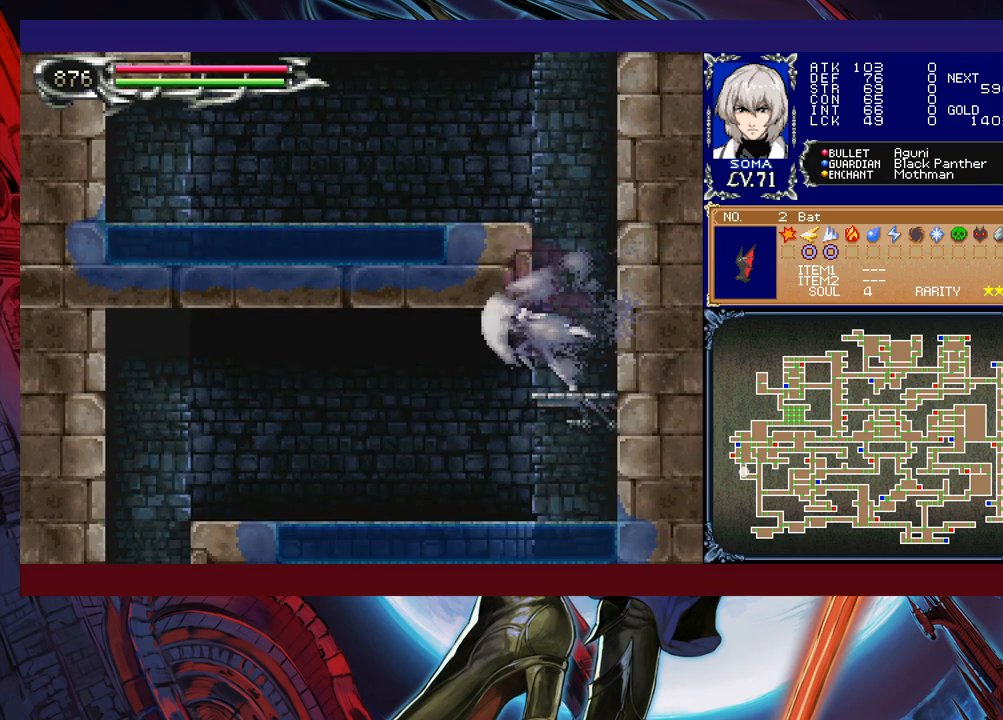
Gameplay with a controller (Xbox layout); each line is a JSON object with the inputs held at the frame after it. "events" lists button and stick changes between this image and that frame as [ms after this image, input, new state], when the widget could be followed in between. Not read: L2 R2 right_stick.
{"buttons": ["R1"], "left_stick": "down-left", "events": [[133, "B", "down"], [267, "B", "up"]]}
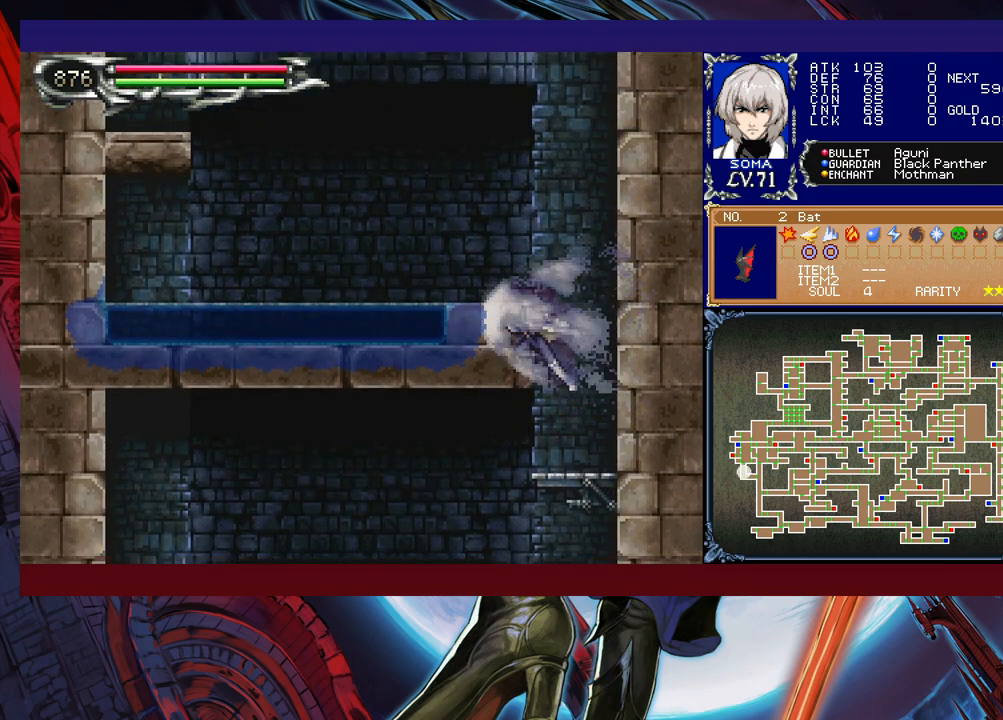
{"buttons": ["B", "R1"], "left_stick": "left", "events": [[217, "B", "down"], [267, "B", "up"], [283, "left_stick", "left"], [483, "B", "down"]]}
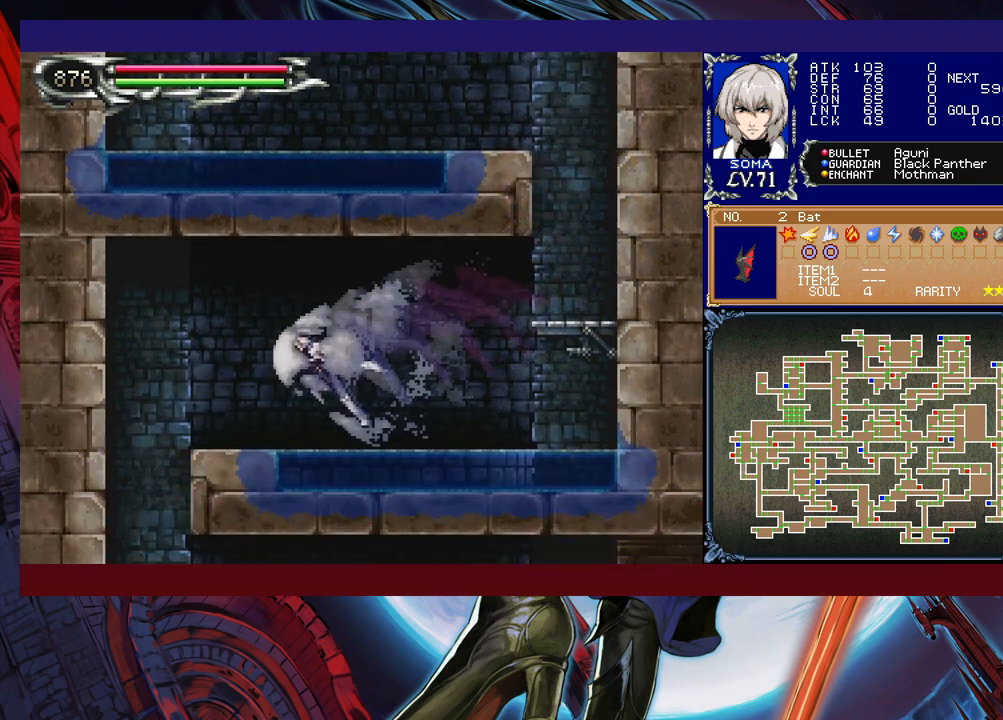
{"buttons": ["R1"], "left_stick": "right", "events": [[67, "B", "up"], [467, "left_stick", "right"]]}
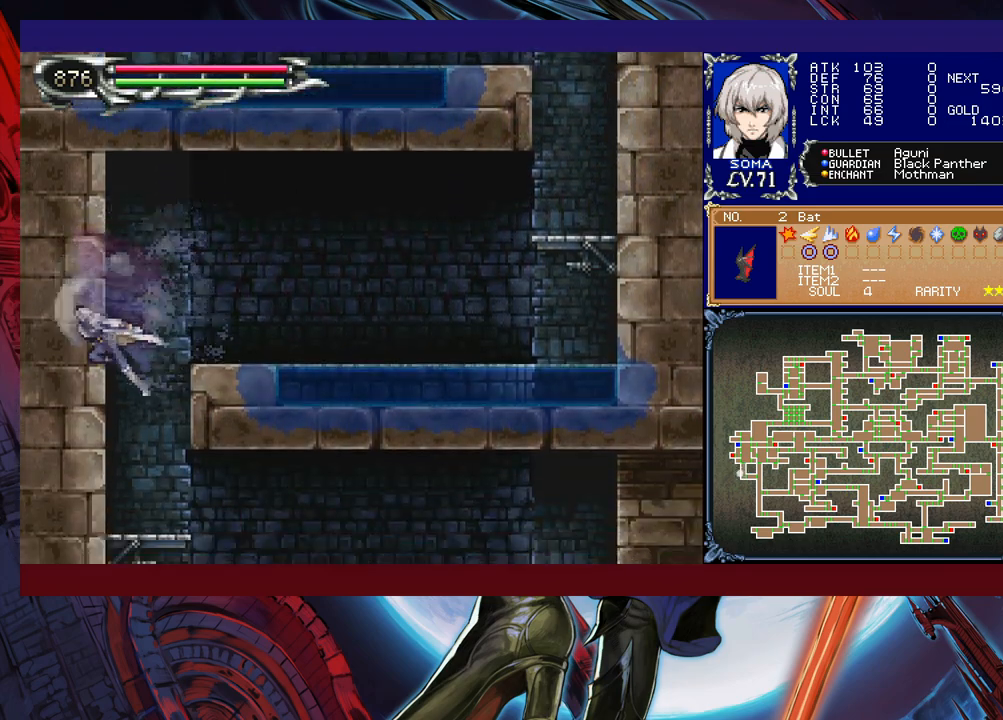
{"buttons": ["B", "R1"], "left_stick": "right", "events": [[467, "B", "down"]]}
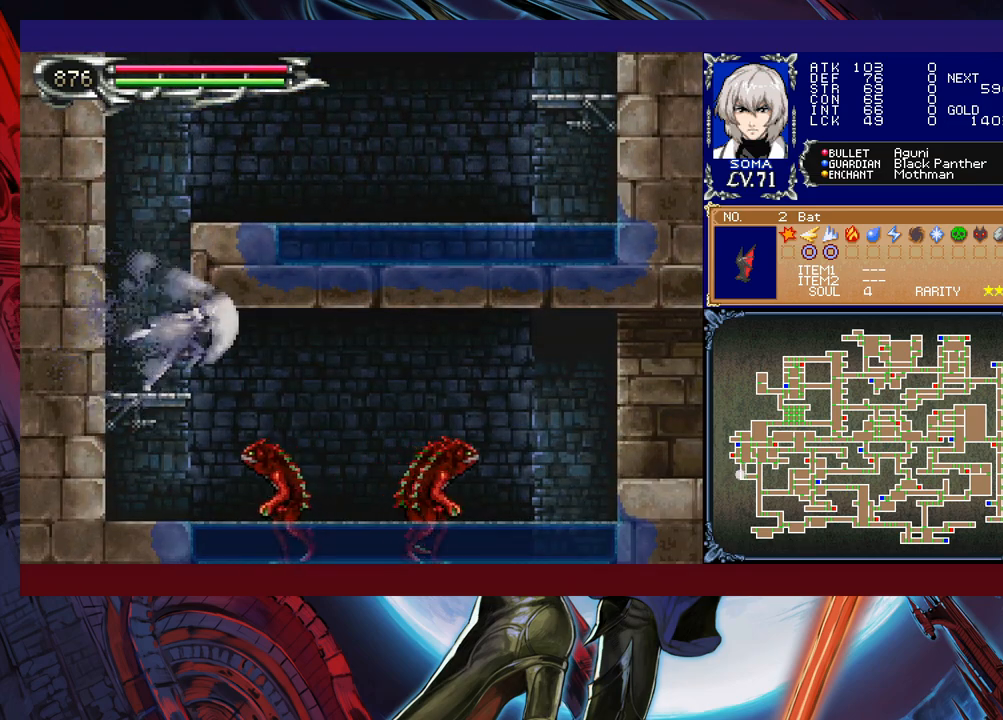
{"buttons": ["B", "R1"], "left_stick": "down-right", "events": [[67, "B", "up"], [367, "left_stick", "down-right"], [467, "B", "down"]]}
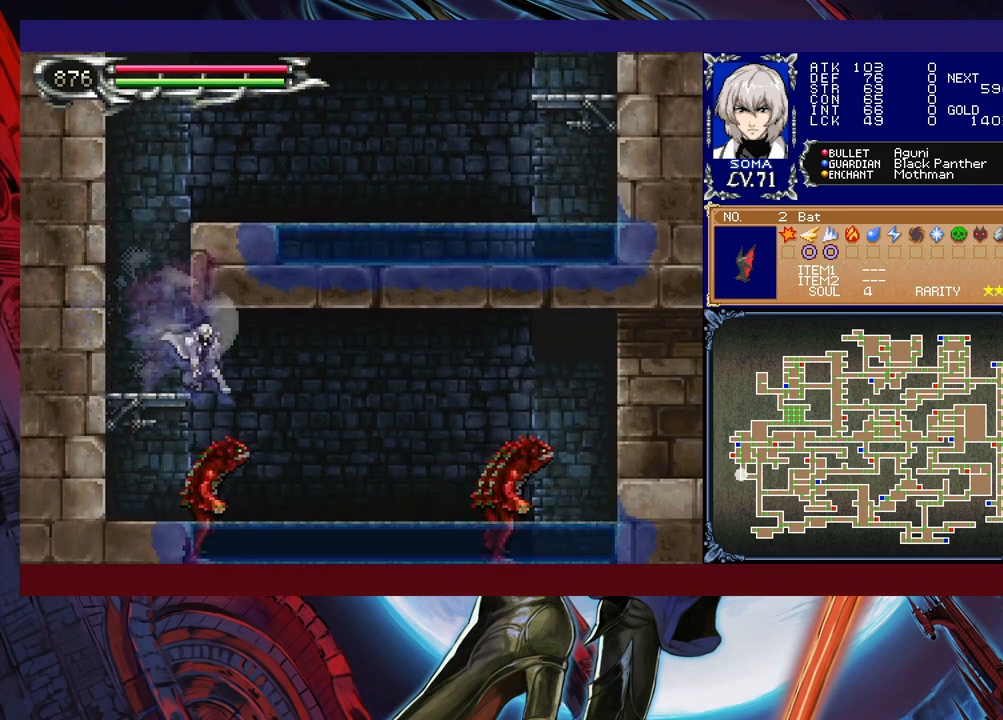
{"buttons": ["R1"], "left_stick": "right", "events": [[17, "B", "up"], [67, "left_stick", "right"], [267, "A", "down"], [367, "A", "up"]]}
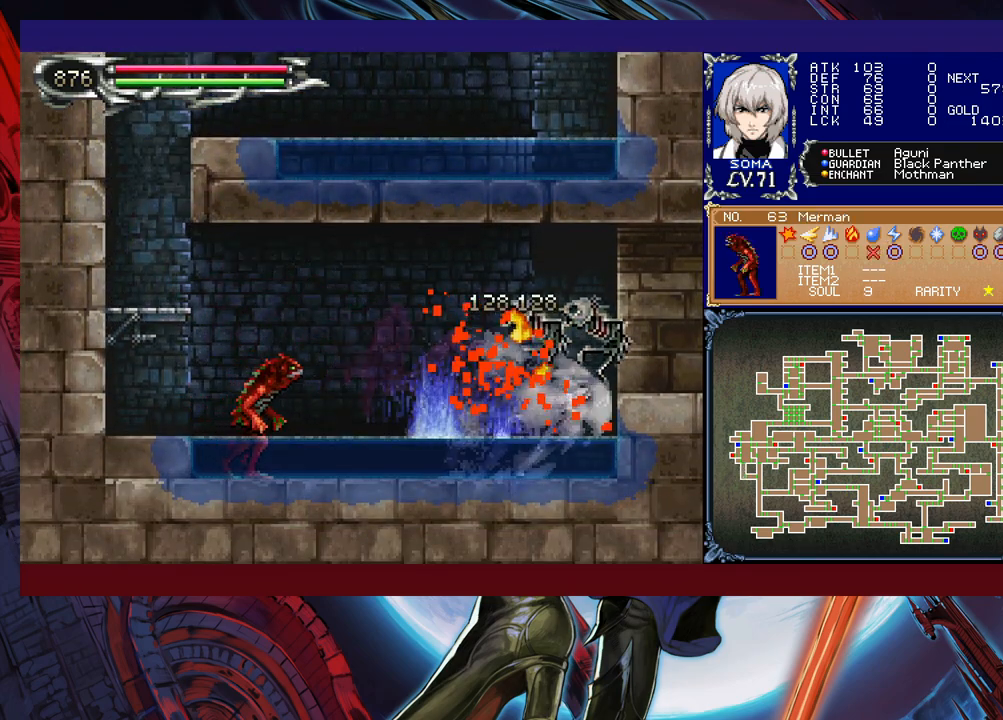
{"buttons": ["B", "R1"], "left_stick": "right", "events": [[67, "B", "down"], [133, "B", "up"], [467, "B", "down"]]}
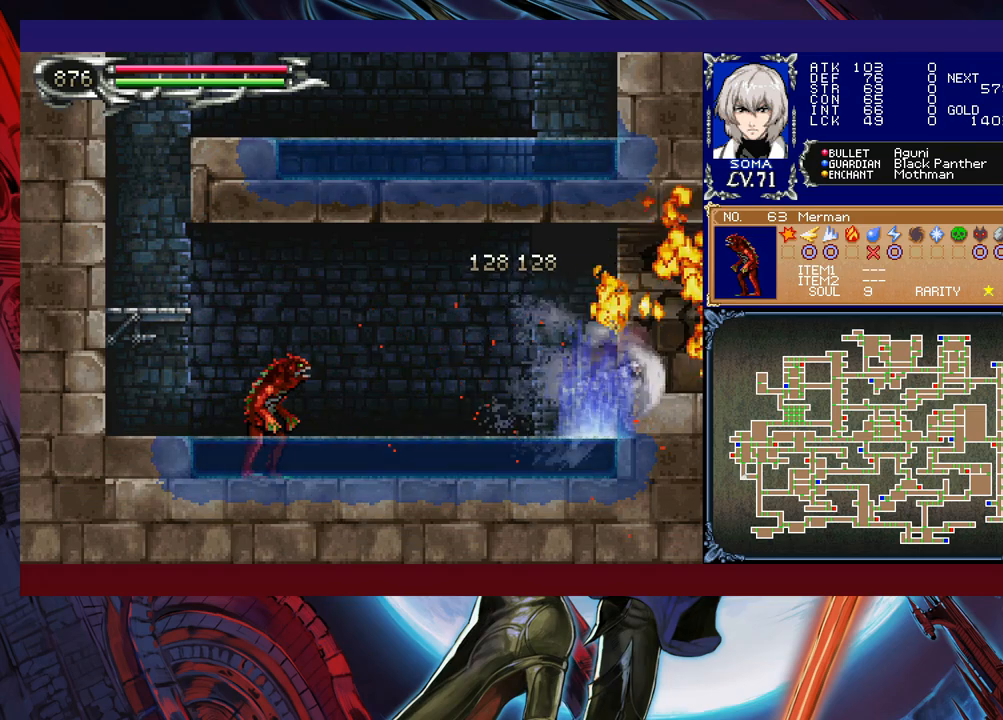
{"buttons": ["R1"], "left_stick": "right", "events": [[117, "B", "up"]]}
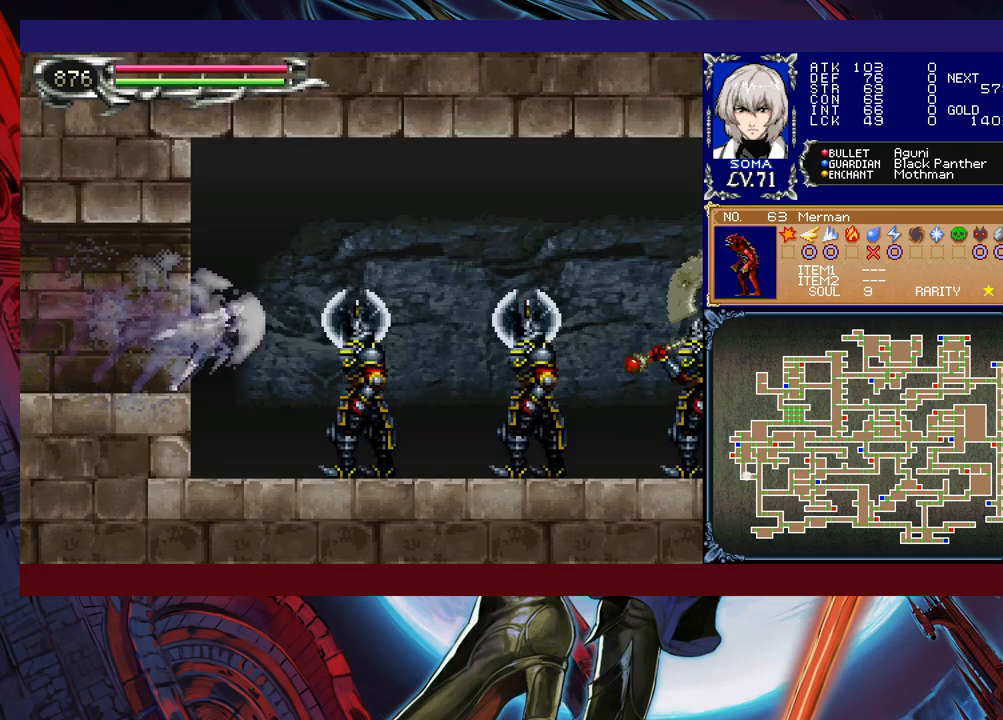
{"buttons": ["R1"], "left_stick": "right", "events": []}
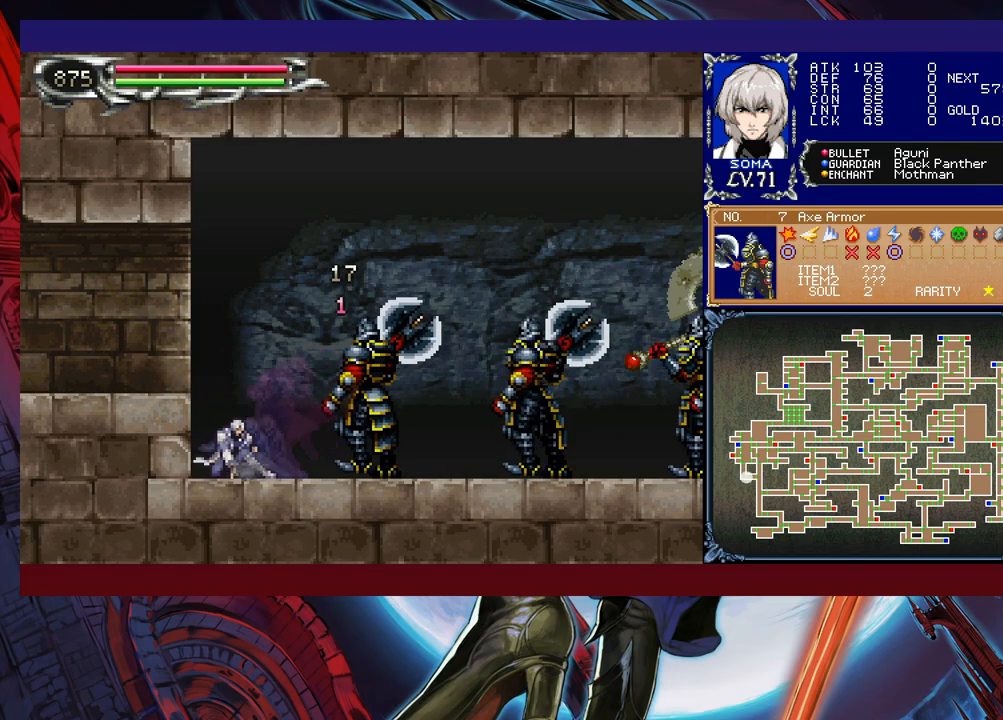
{"buttons": ["R1"], "left_stick": "right", "events": [[67, "B", "down"], [67, "R1", "up"], [83, "A", "down"], [83, "B", "up"], [117, "R1", "down"], [167, "A", "up"], [417, "A", "down"], [483, "A", "up"]]}
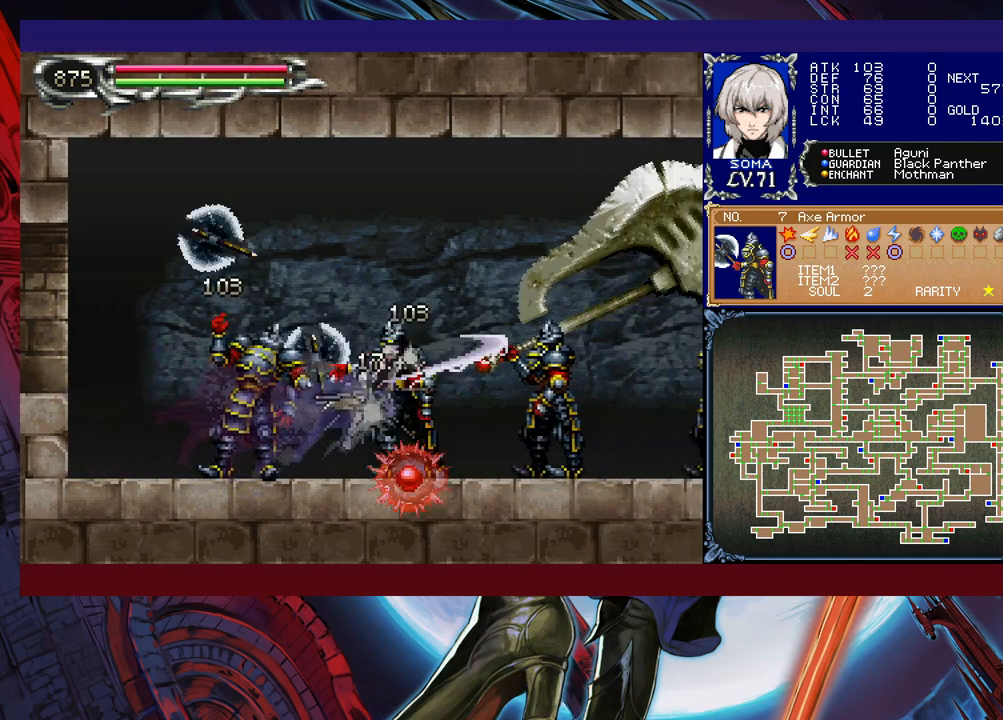
{"buttons": ["R1"], "left_stick": "right", "events": [[217, "A", "down"], [317, "A", "up"]]}
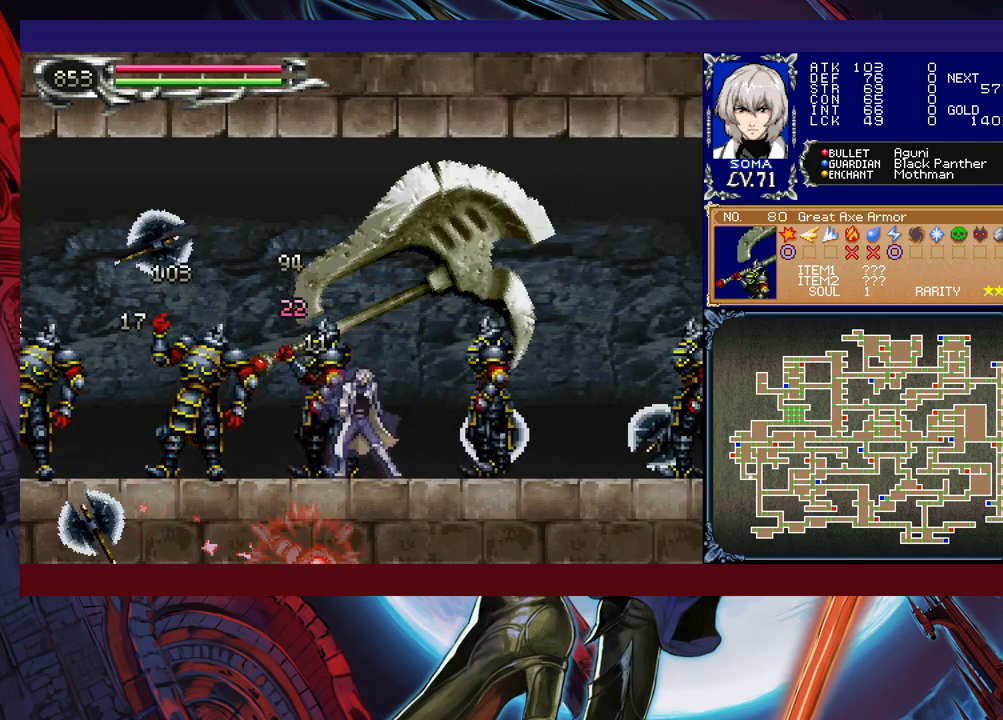
{"buttons": ["R1"], "left_stick": "right", "events": [[17, "B", "down"], [67, "A", "down"], [67, "B", "up"], [117, "A", "up"], [317, "B", "down"], [333, "A", "down"], [333, "B", "up"], [417, "A", "up"]]}
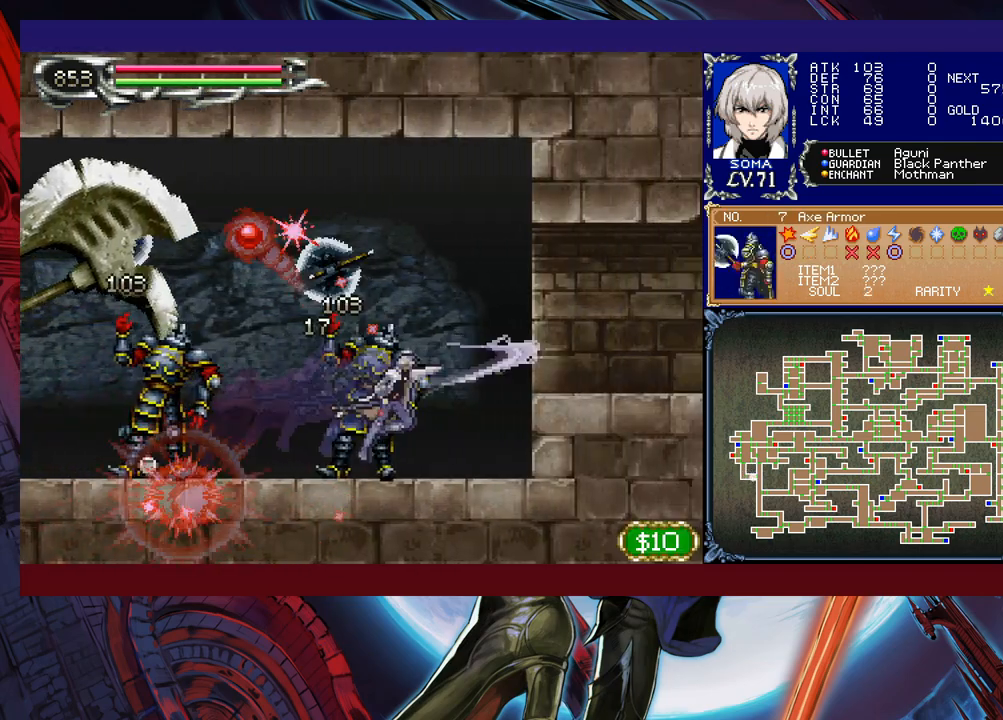
{"buttons": ["R1"], "left_stick": "center", "events": [[267, "B", "down"], [333, "left_stick", "left"], [483, "B", "up"], [483, "left_stick", "center"]]}
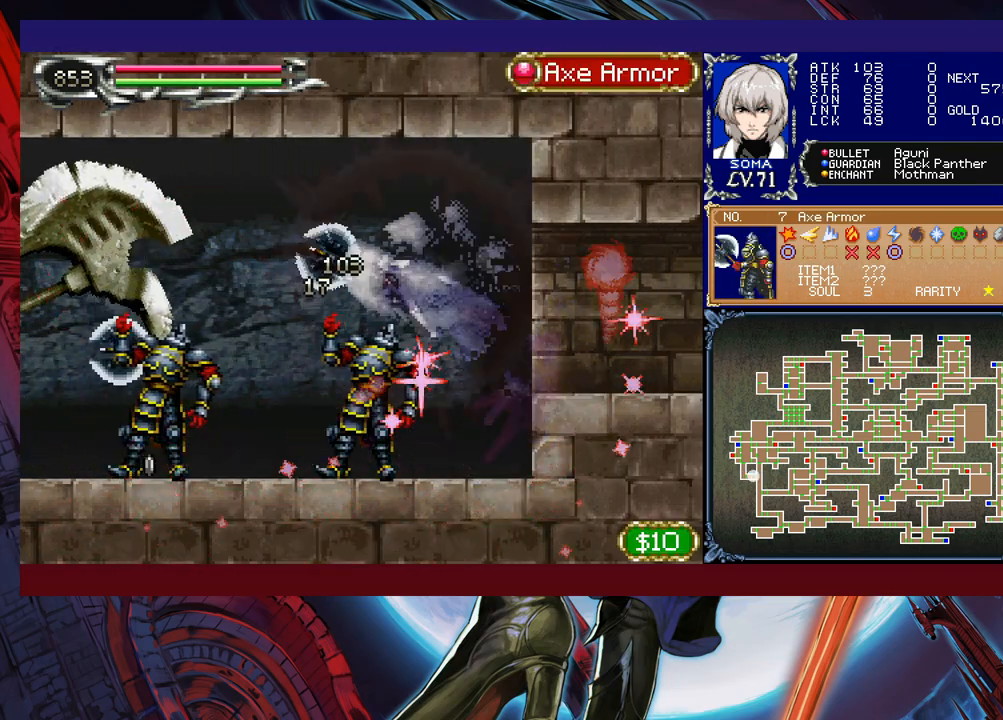
{"buttons": ["A", "R1"], "left_stick": "left", "events": [[17, "left_stick", "right"], [167, "left_stick", "left"], [433, "A", "down"]]}
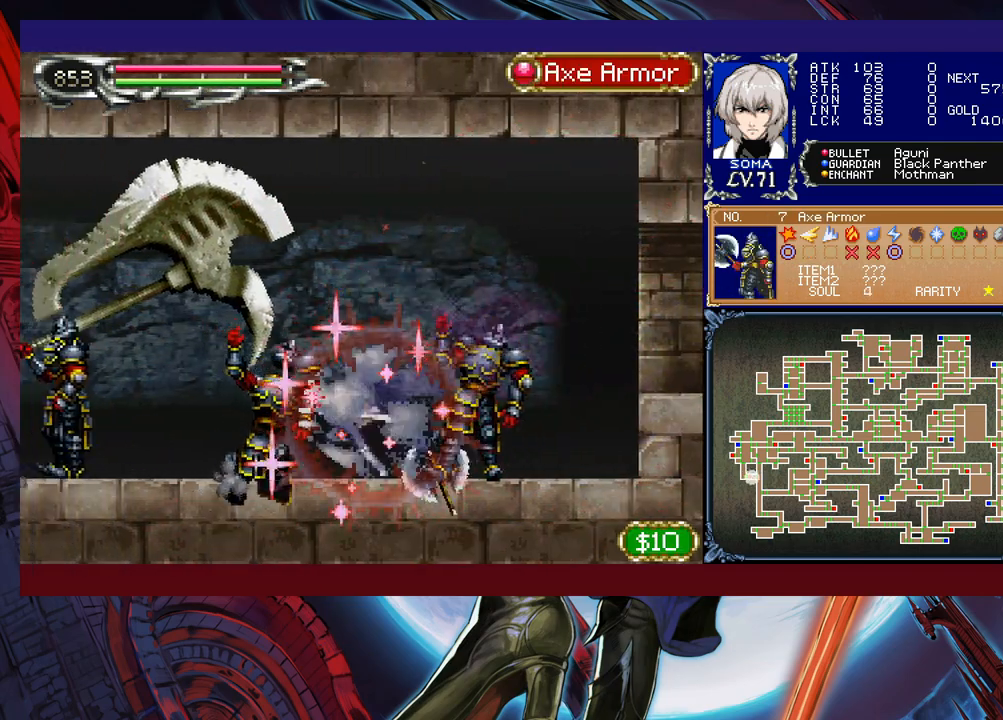
{"buttons": ["R1"], "left_stick": "center", "events": [[17, "A", "up"], [117, "B", "down"], [167, "A", "down"], [167, "B", "up"], [167, "left_stick", "center"], [233, "A", "up"]]}
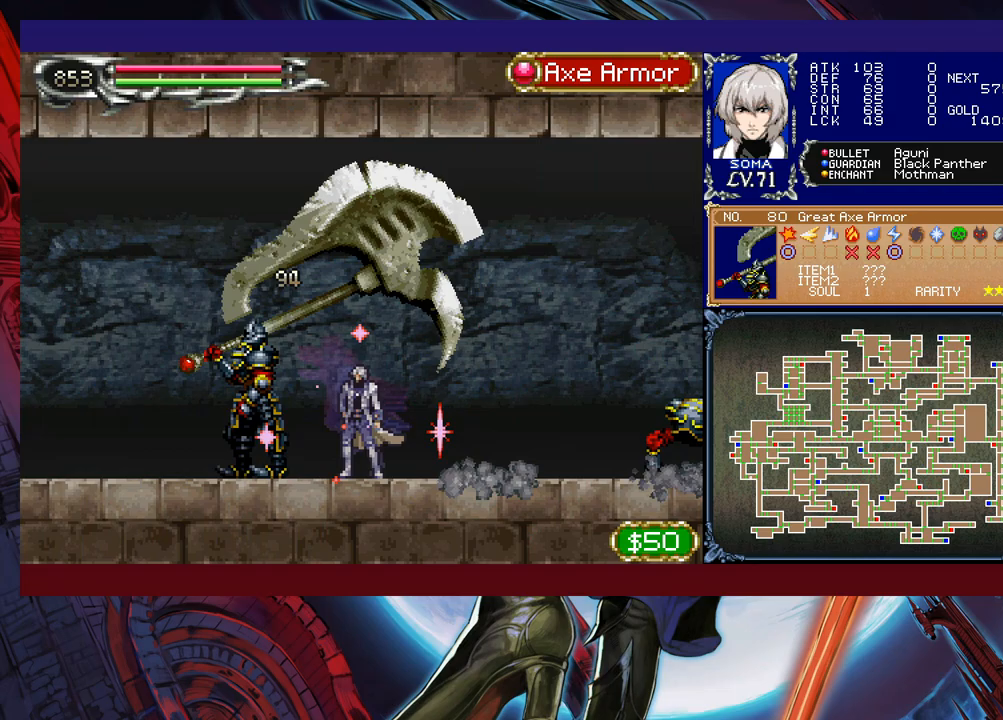
{"buttons": ["A", "R1"], "left_stick": "left", "events": [[17, "B", "down"], [17, "left_stick", "right"], [33, "A", "down"], [33, "B", "up"], [117, "A", "up"], [267, "left_stick", "left"], [433, "B", "down"], [467, "A", "down"], [467, "B", "up"]]}
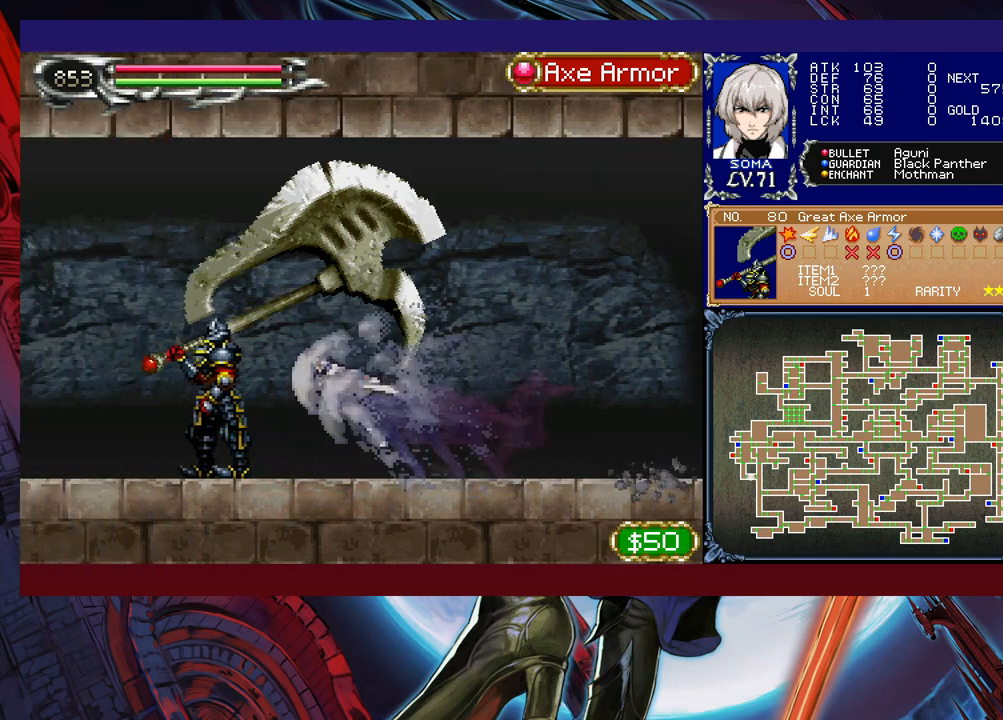
{"buttons": ["R1"], "left_stick": "right", "events": [[17, "A", "up"], [67, "left_stick", "right"]]}
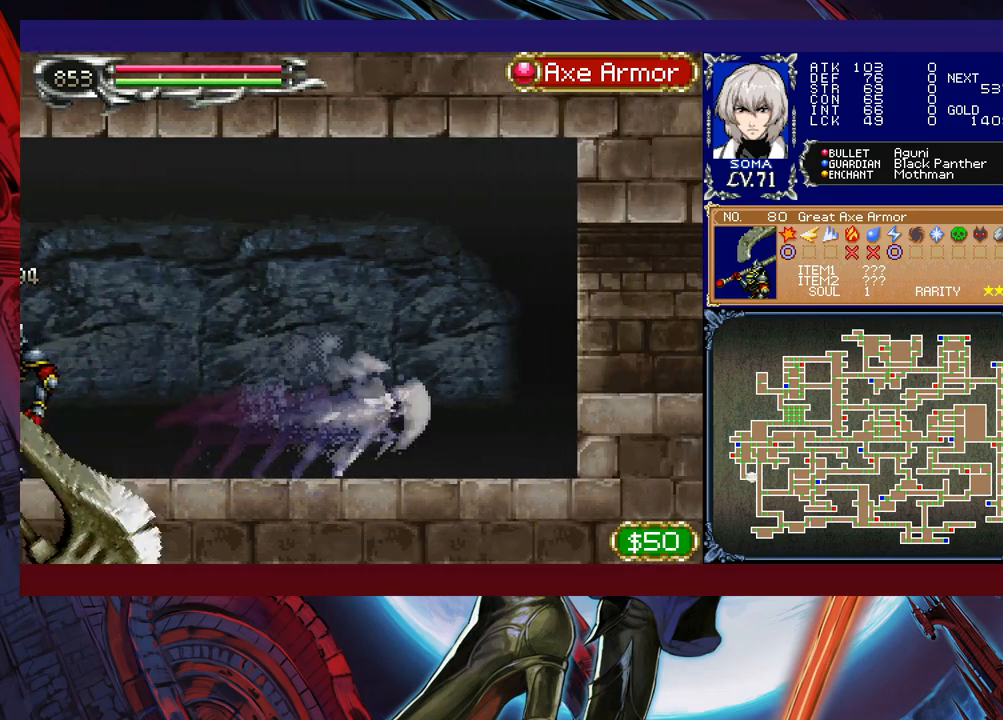
{"buttons": ["R1"], "left_stick": "up-right", "events": [[17, "left_stick", "up-right"], [33, "B", "down"], [83, "A", "down"], [133, "B", "up"], [217, "A", "up"]]}
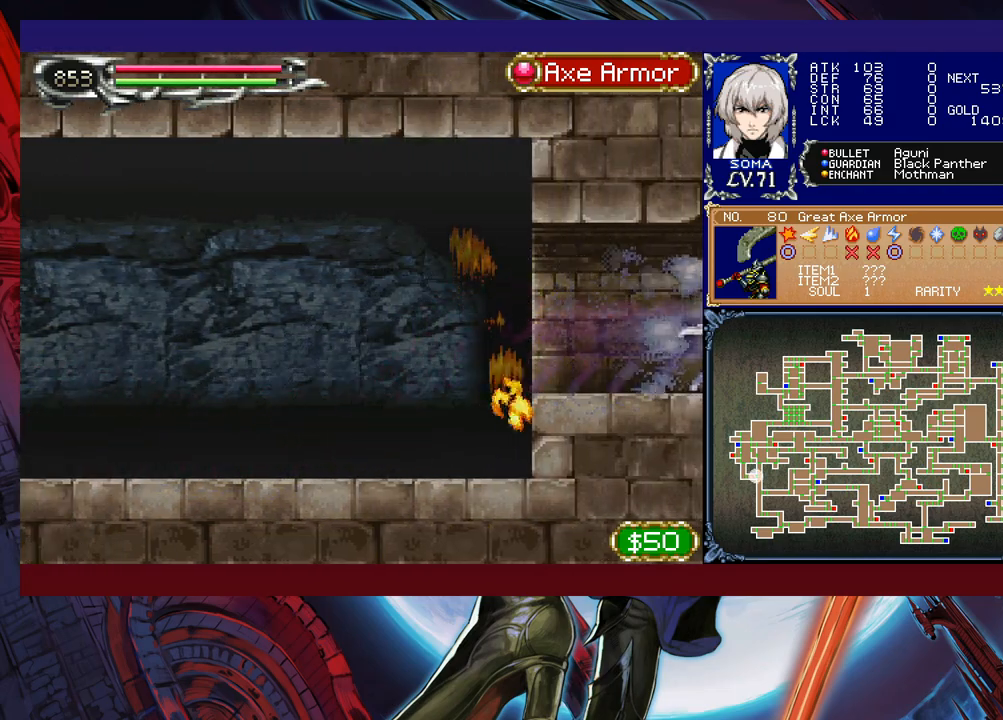
{"buttons": ["R1"], "left_stick": "up-right", "events": []}
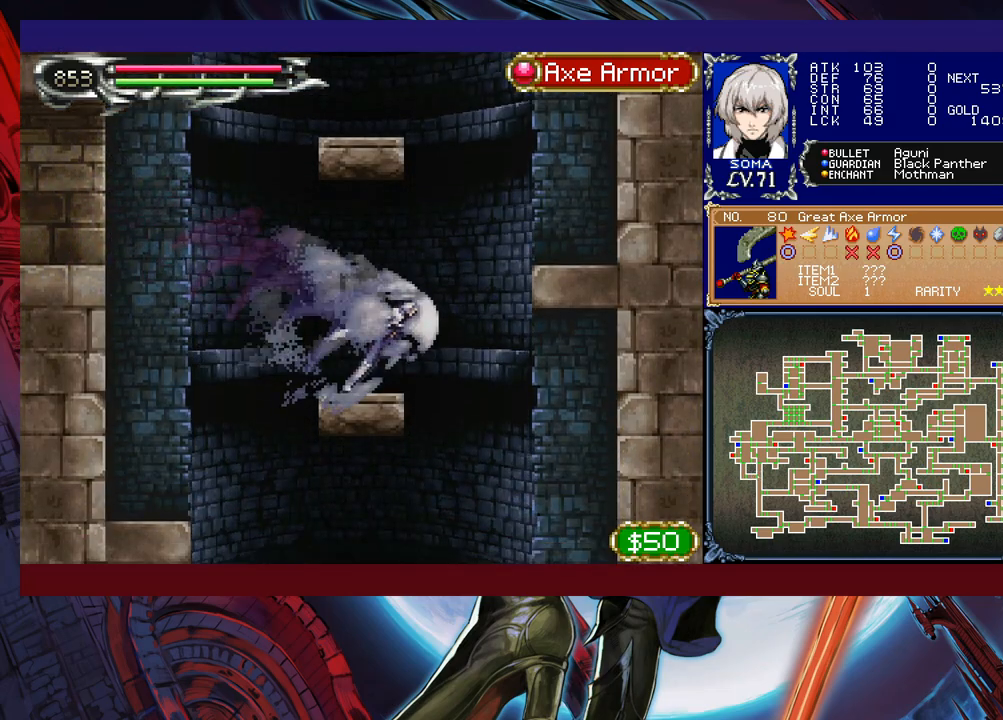
{"buttons": ["R1"], "left_stick": "left", "events": [[183, "left_stick", "up-left"], [333, "left_stick", "right"], [433, "left_stick", "left"]]}
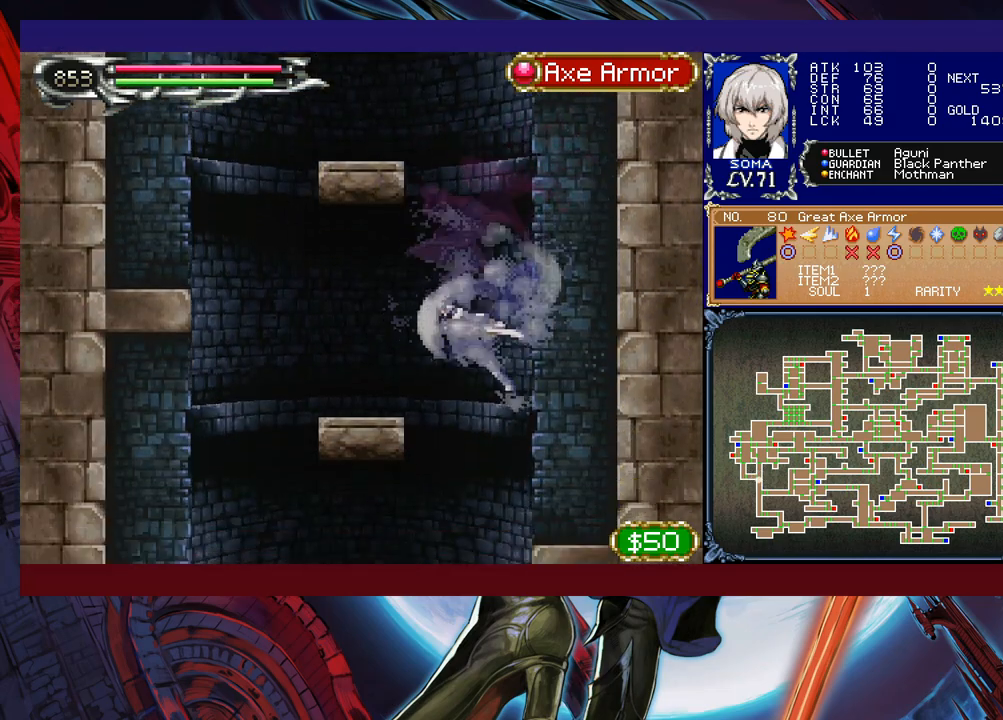
{"buttons": ["R1"], "left_stick": "center", "events": [[33, "left_stick", "right"], [117, "left_stick", "center"]]}
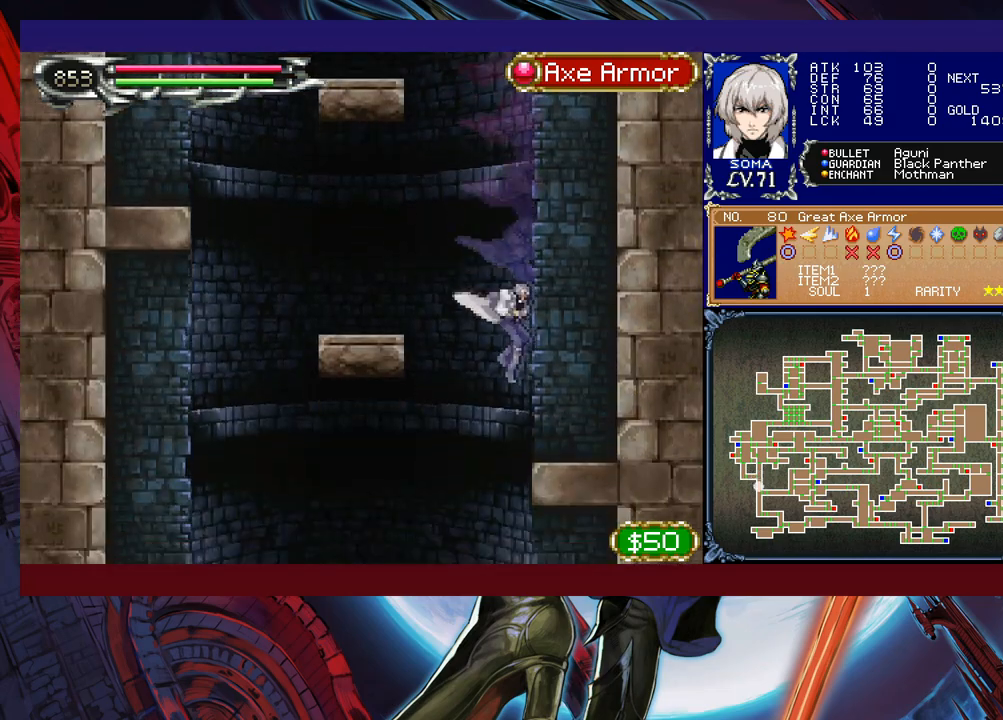
{"buttons": ["R1"], "left_stick": "center", "events": []}
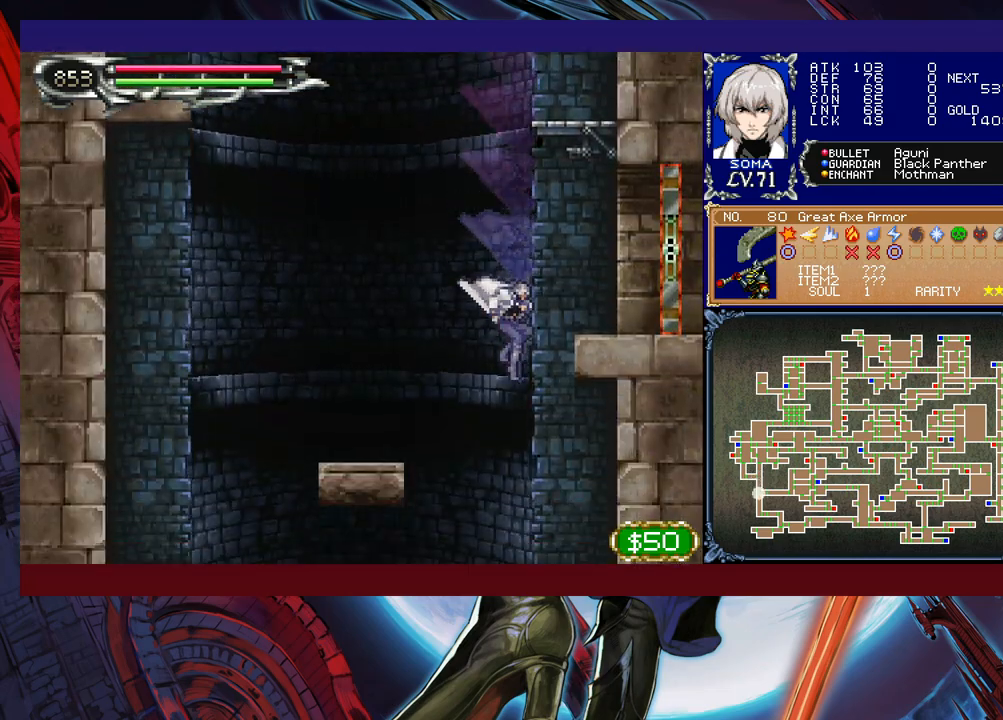
{"buttons": ["R1"], "left_stick": "center", "events": []}
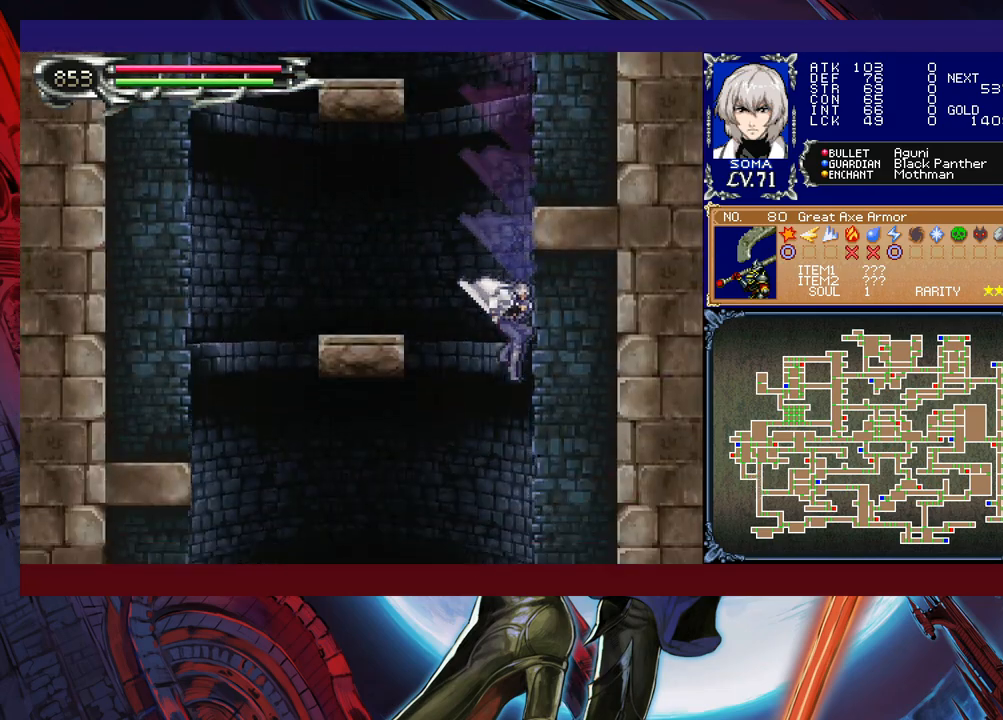
{"buttons": ["R1"], "left_stick": "center", "events": []}
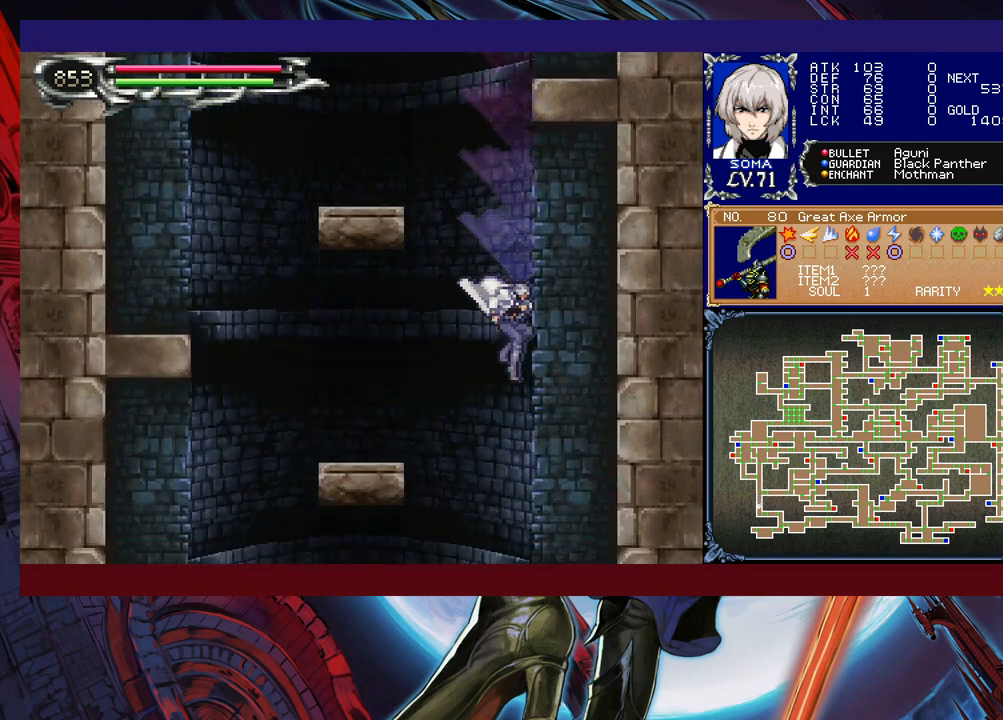
{"buttons": ["R1"], "left_stick": "center", "events": []}
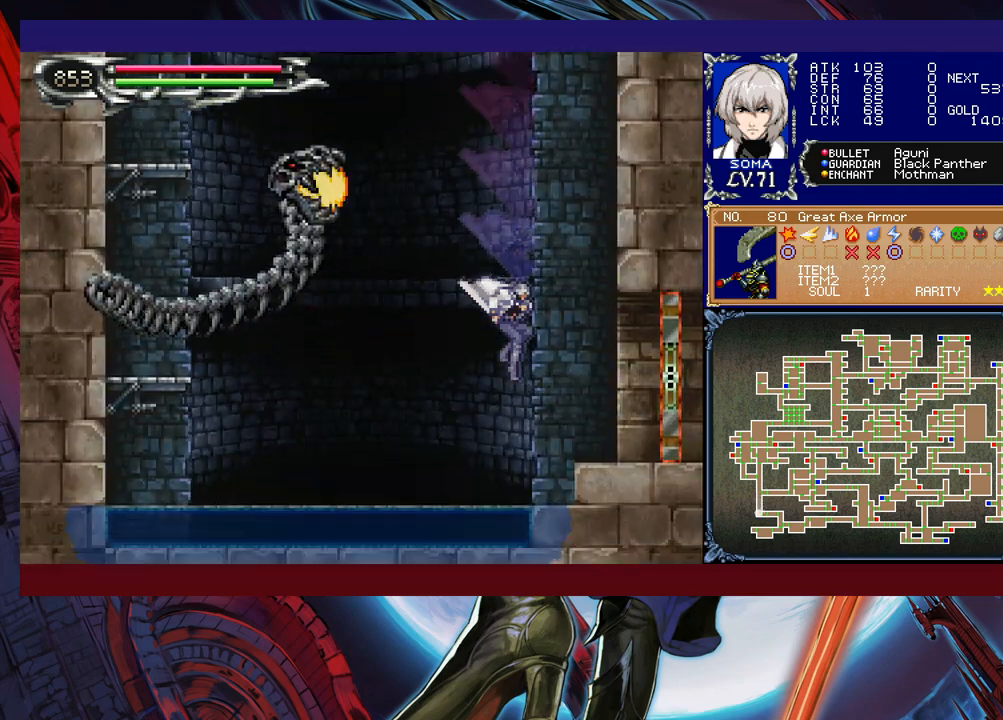
{"buttons": ["R1"], "left_stick": "right", "events": [[167, "B", "down"], [283, "left_stick", "right"], [367, "B", "up"]]}
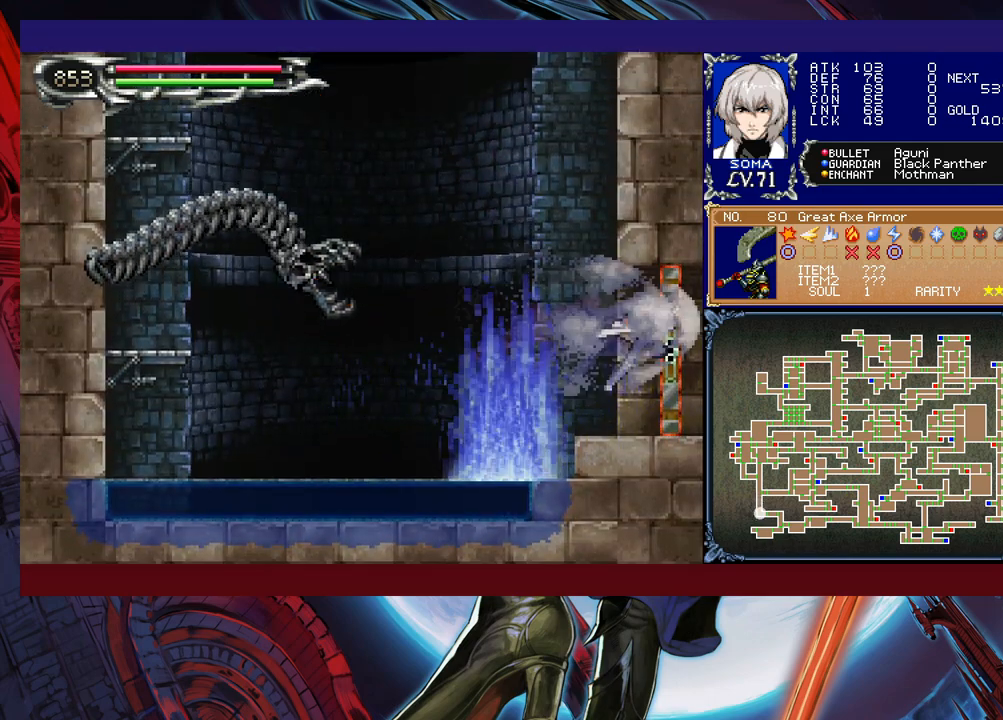
{"buttons": ["R1"], "left_stick": "center", "events": [[467, "left_stick", "center"]]}
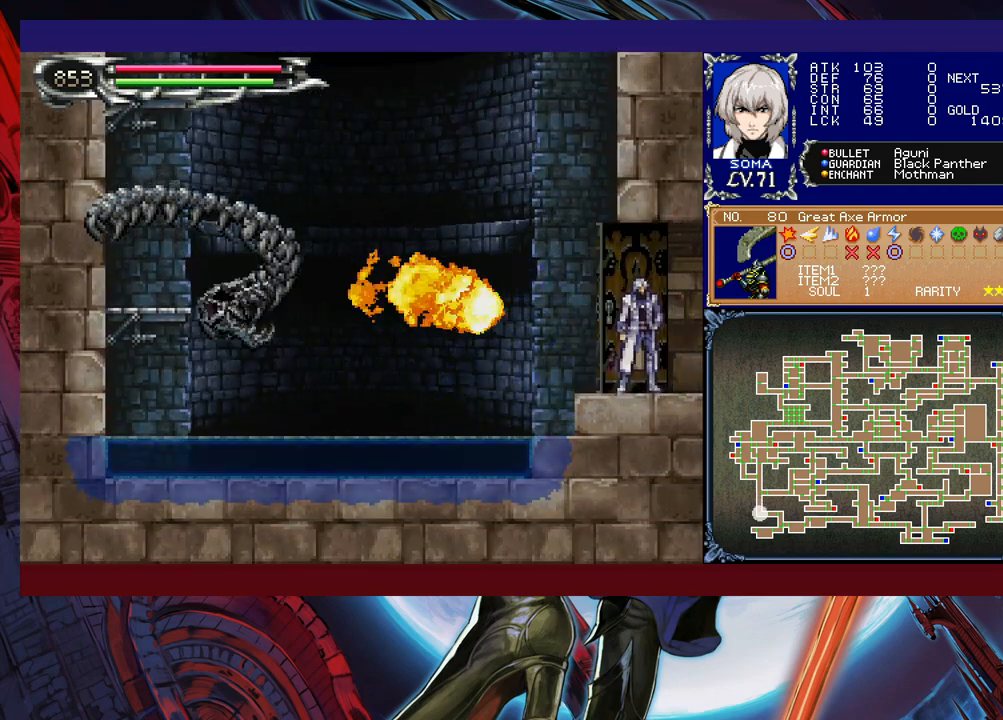
{"buttons": ["R1"], "left_stick": "center", "events": []}
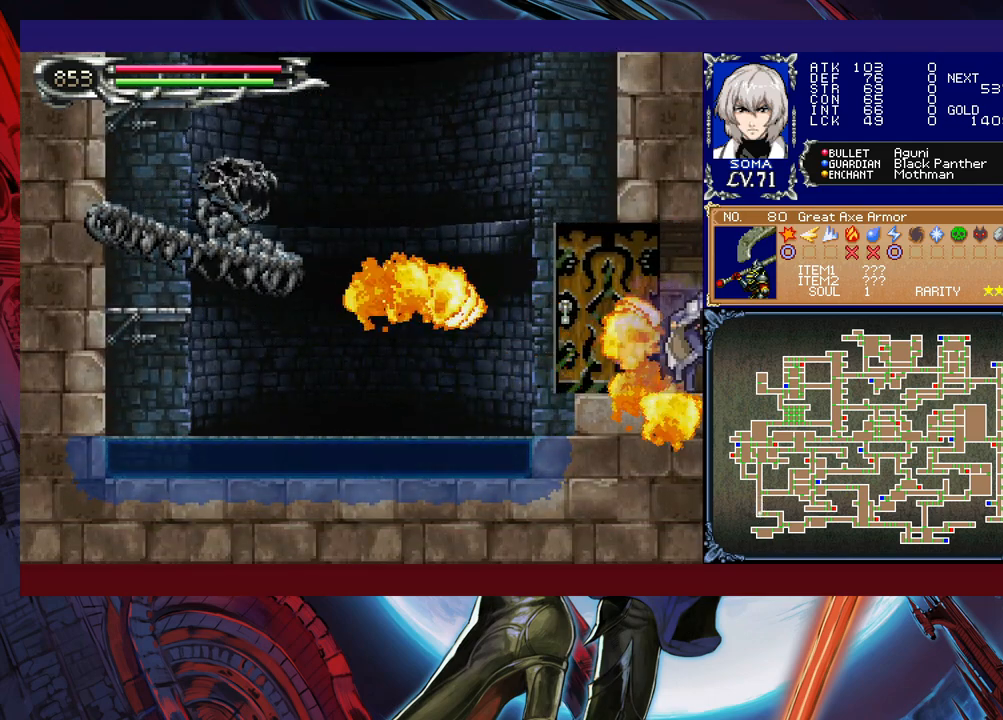
{"buttons": ["R1"], "left_stick": "right", "events": [[17, "left_stick", "right"]]}
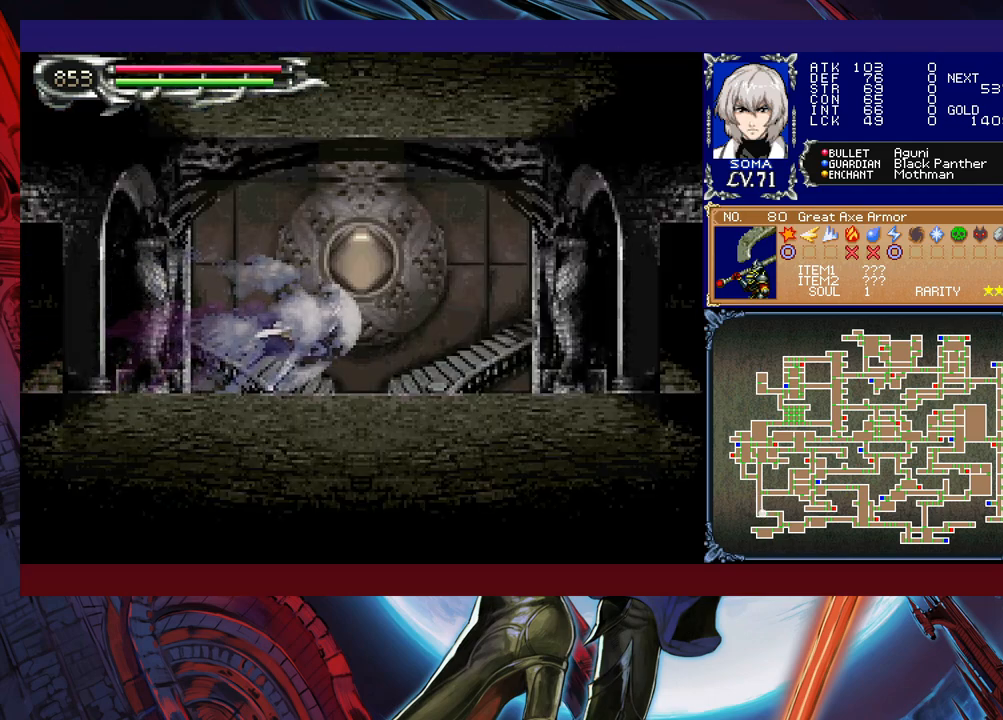
{"buttons": ["R1"], "left_stick": "right", "events": []}